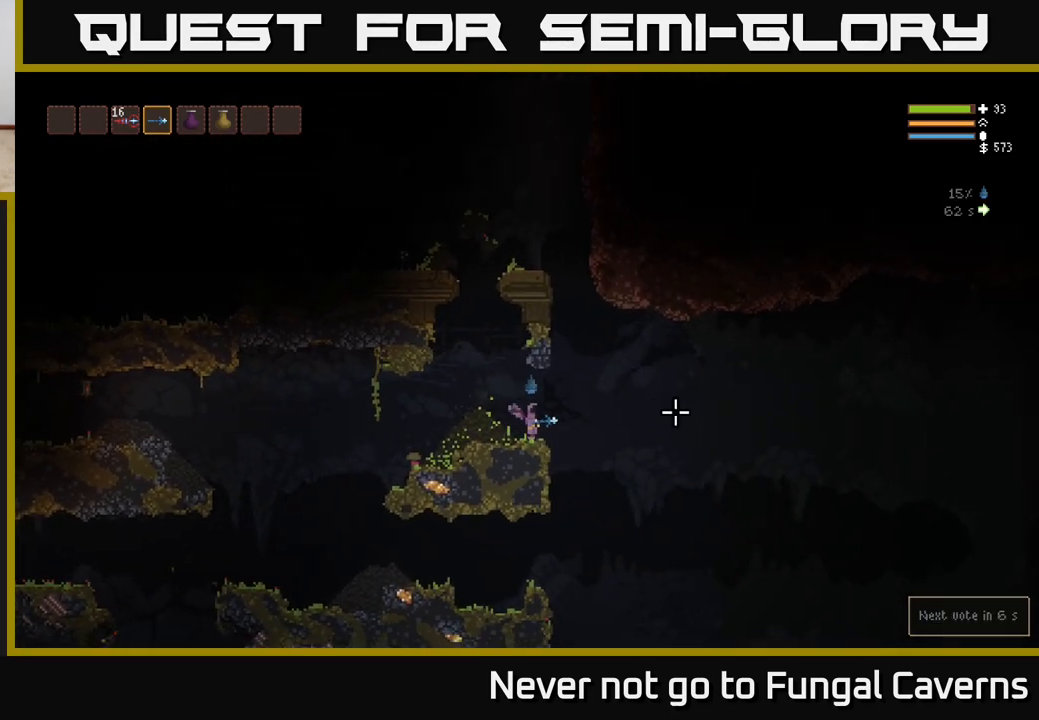
Gameplay with a controller (Xbox layout); each line is a JSON object with the inputs held at the frame after it. "events" lists button and stick changes between this image and that frame as [ms after this image, input, new state], when the widget could be followed in between.
{"buttons": [], "left_stick": "right", "right_stick": "right", "events": []}
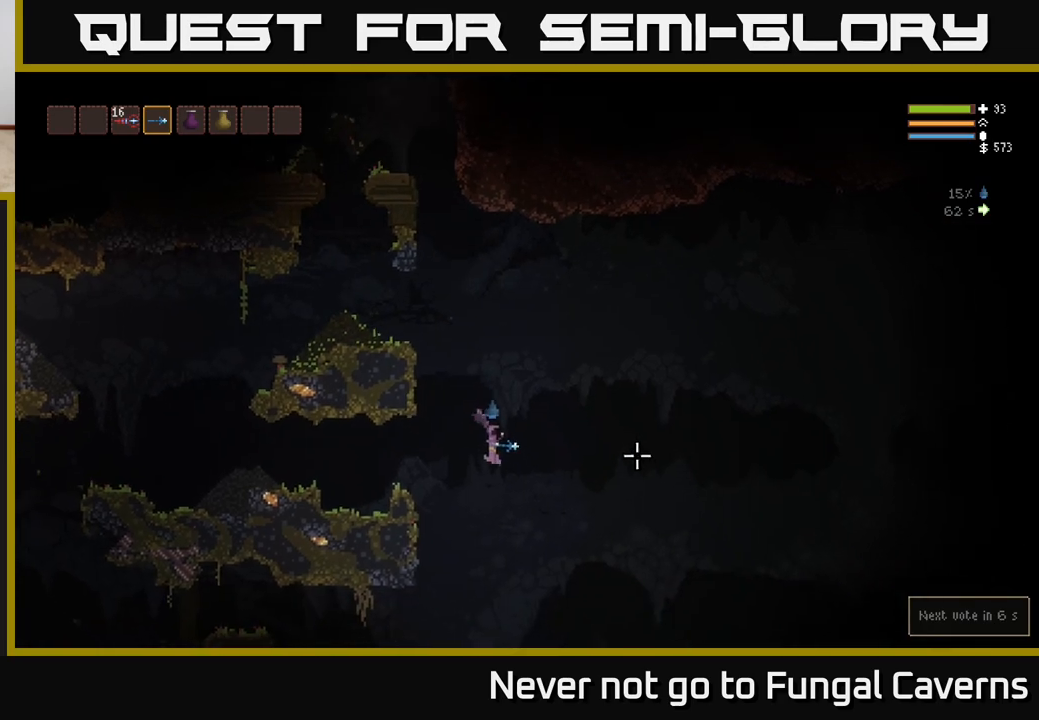
{"buttons": [], "left_stick": "right", "right_stick": "right", "events": [[317, "L2", "down"], [450, "L2", "up"]]}
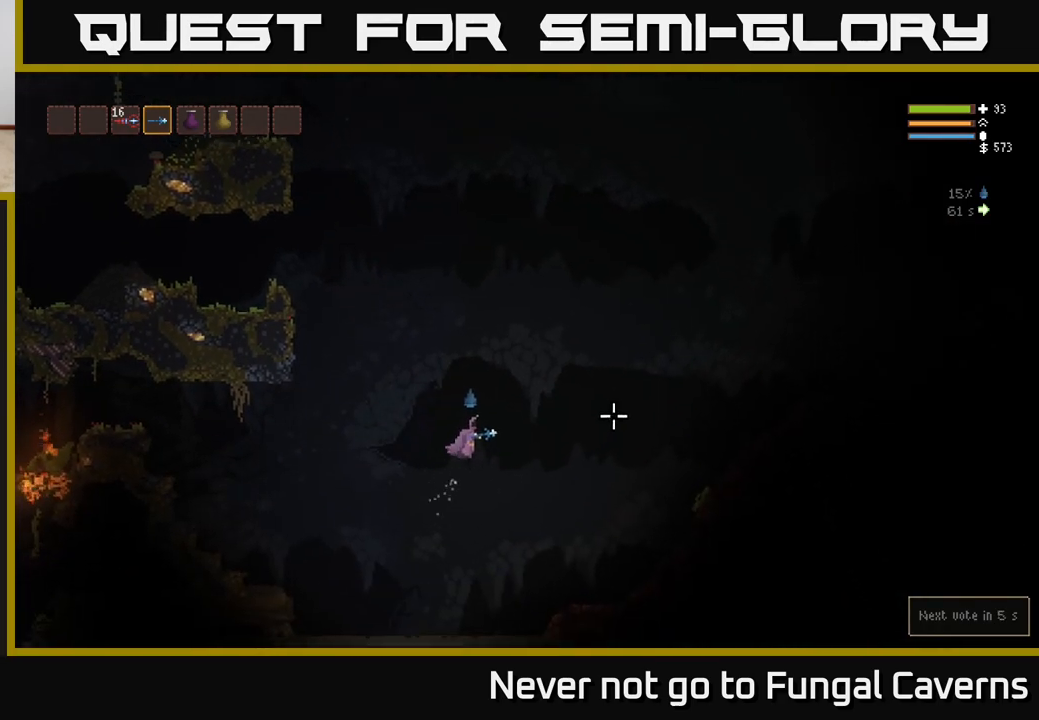
{"buttons": ["L2"], "left_stick": "right", "right_stick": "right", "events": [[367, "L2", "down"]]}
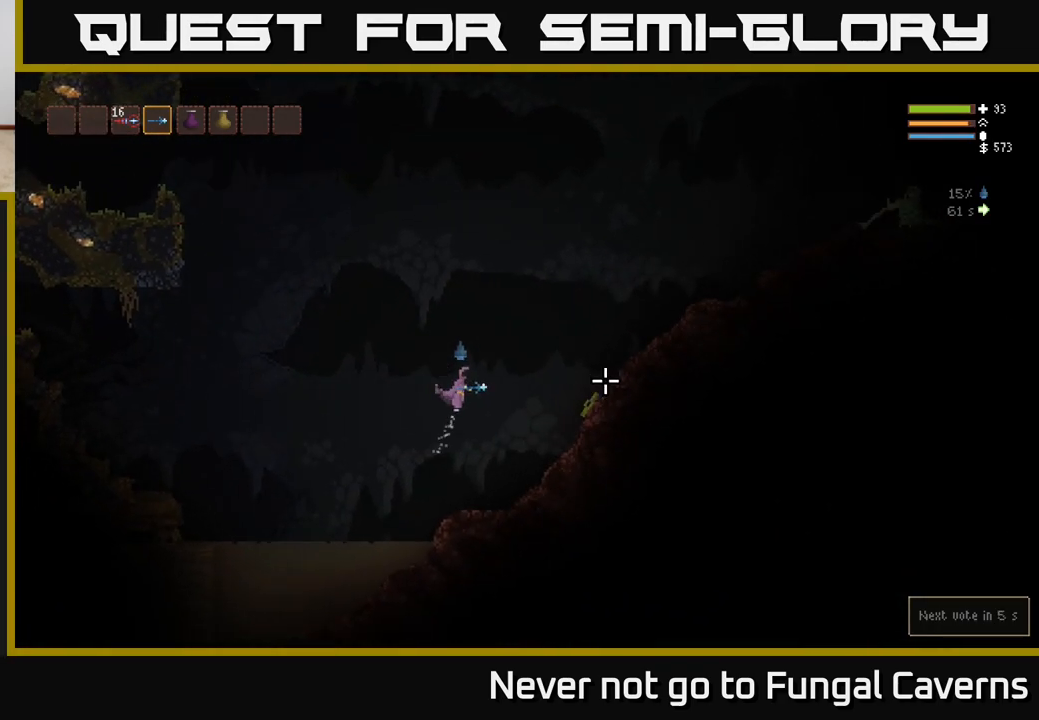
{"buttons": ["L2"], "left_stick": "right", "right_stick": "right", "events": []}
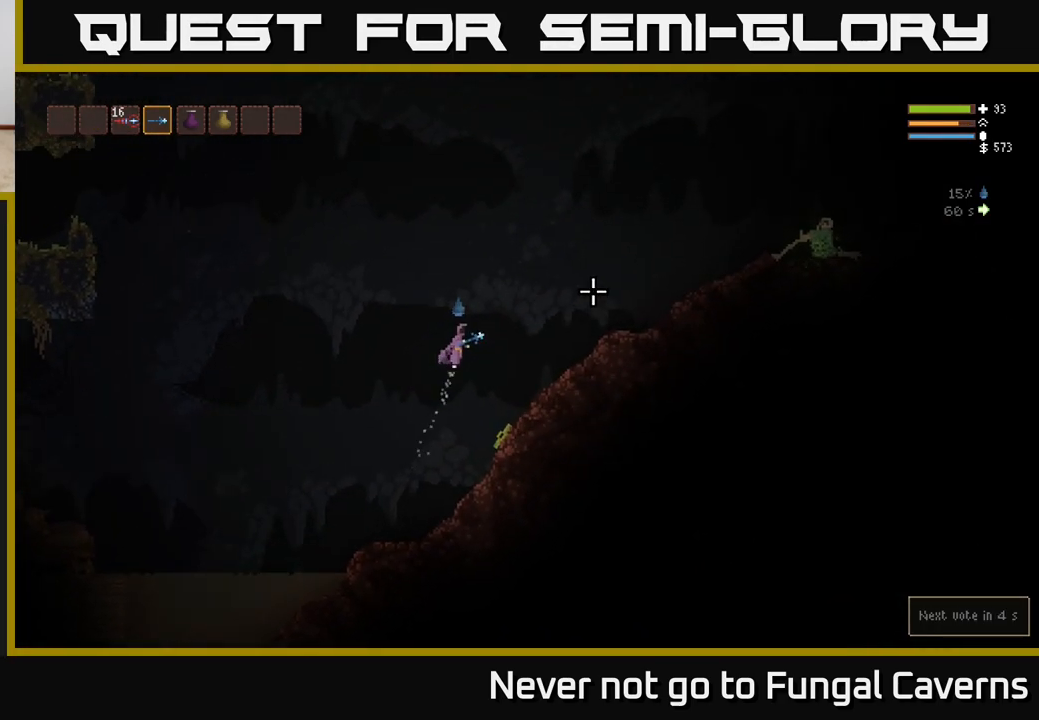
{"buttons": [], "left_stick": "right", "right_stick": "right", "events": [[133, "L2", "up"]]}
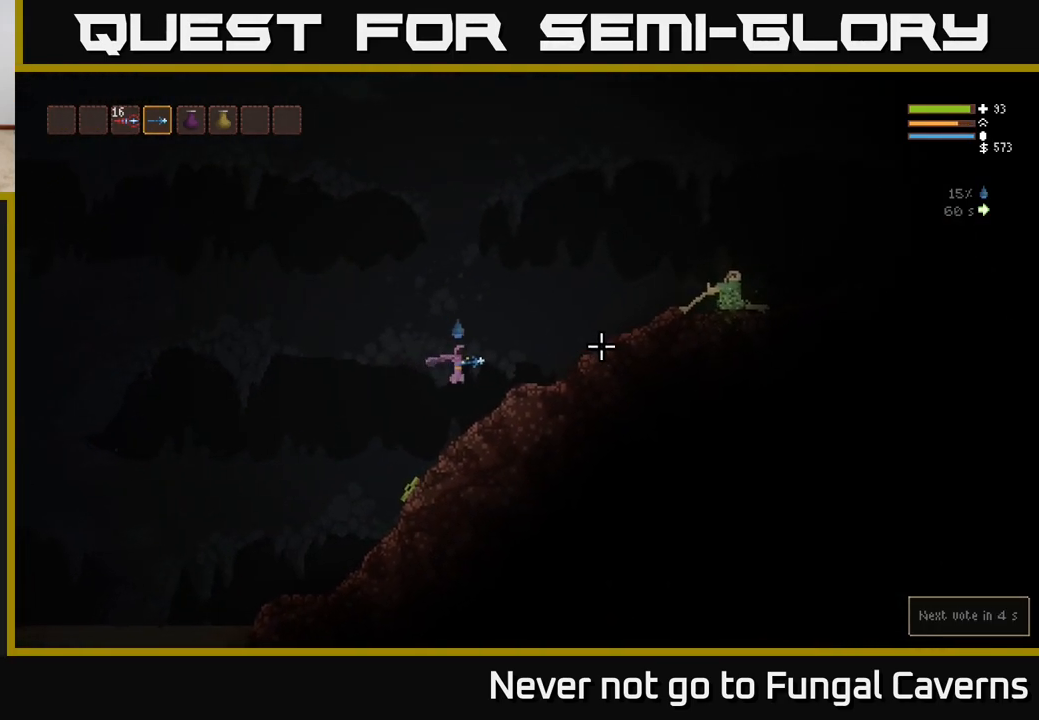
{"buttons": ["L2"], "left_stick": "right", "right_stick": "right", "events": [[183, "L2", "down"], [383, "L2", "up"], [467, "L2", "down"]]}
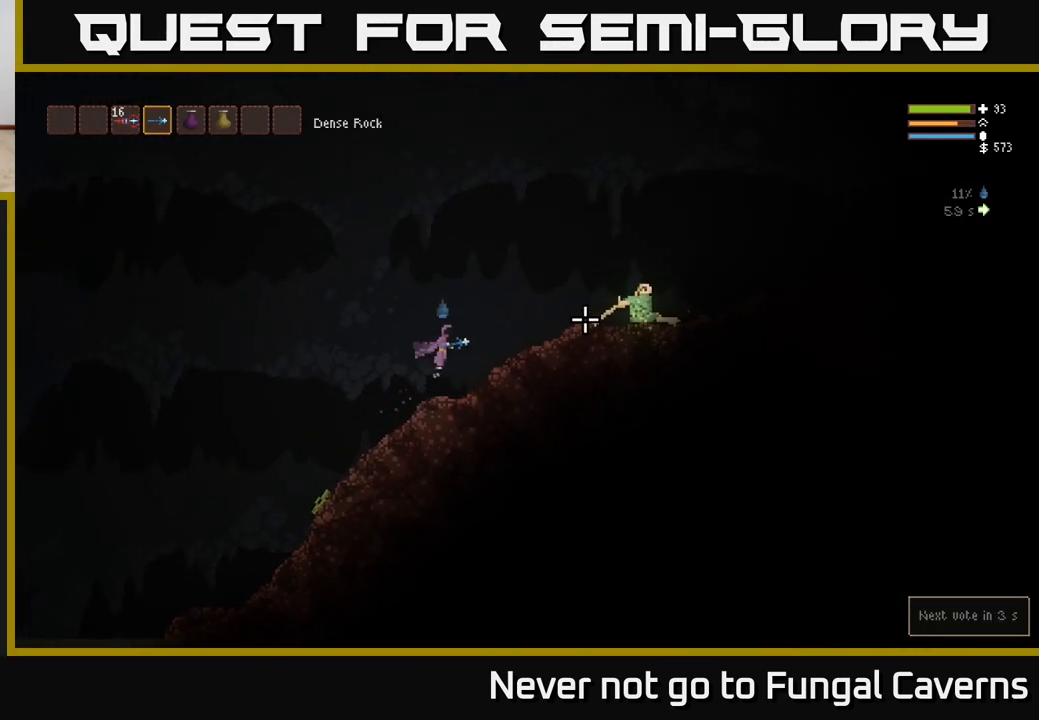
{"buttons": [], "left_stick": "right", "right_stick": "right", "events": [[117, "L2", "up"], [267, "L2", "down"], [400, "L2", "up"]]}
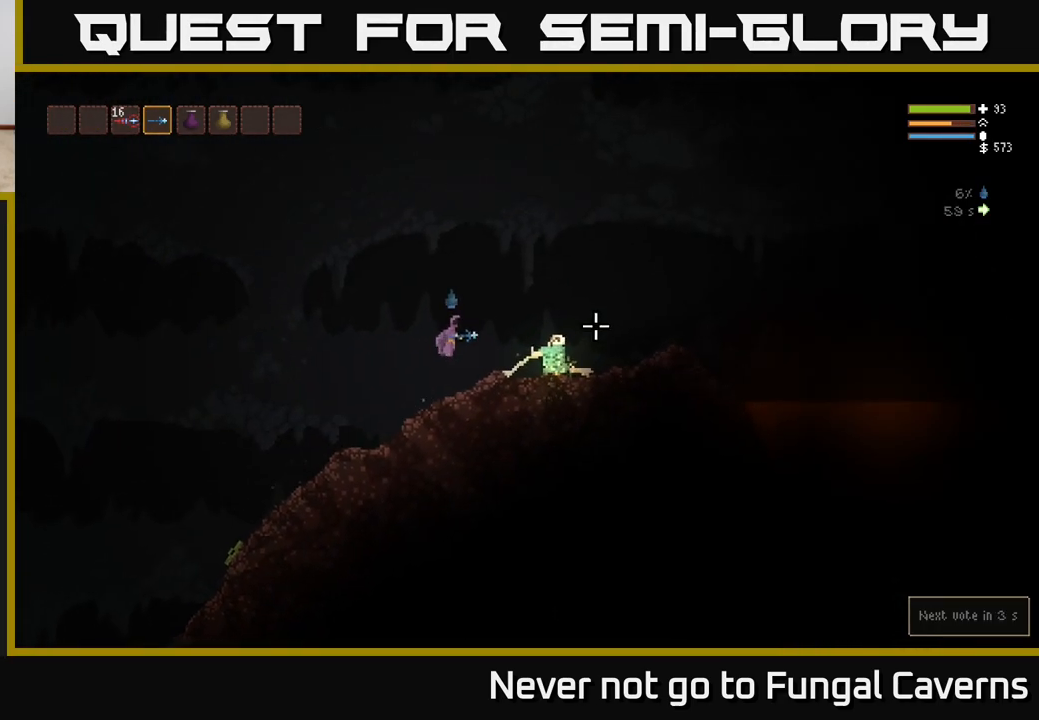
{"buttons": [], "left_stick": "right", "right_stick": "right", "events": [[33, "L2", "down"], [167, "L2", "up"]]}
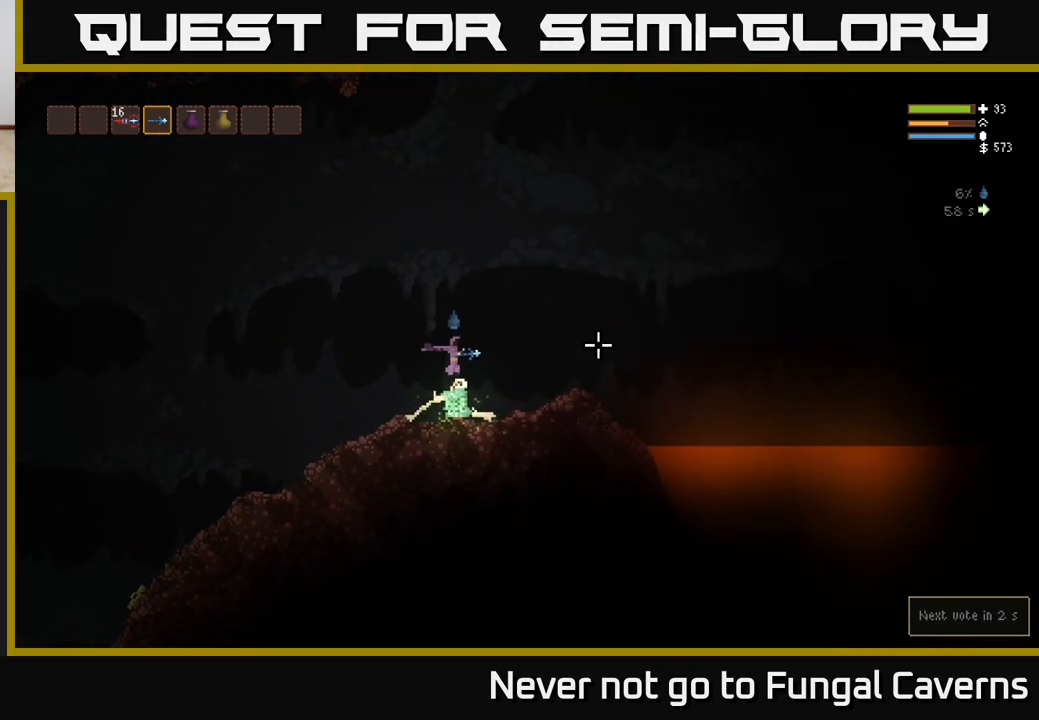
{"buttons": [], "left_stick": "right", "right_stick": "right", "events": []}
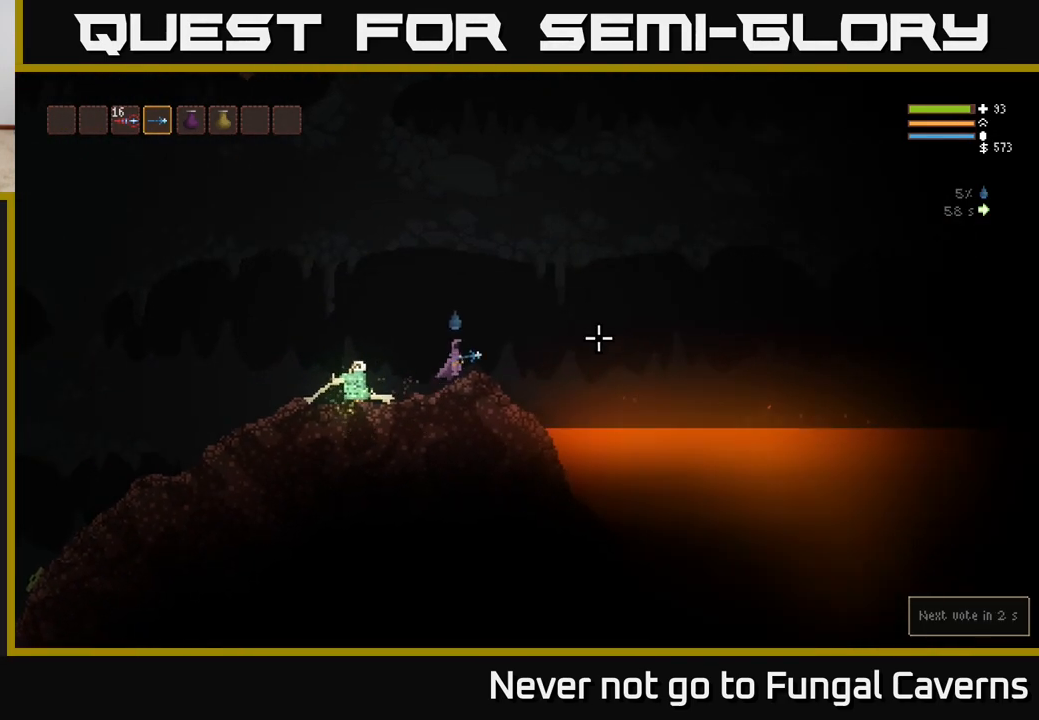
{"buttons": [], "left_stick": "right", "right_stick": "right", "events": [[183, "L2", "down"], [317, "L2", "up"]]}
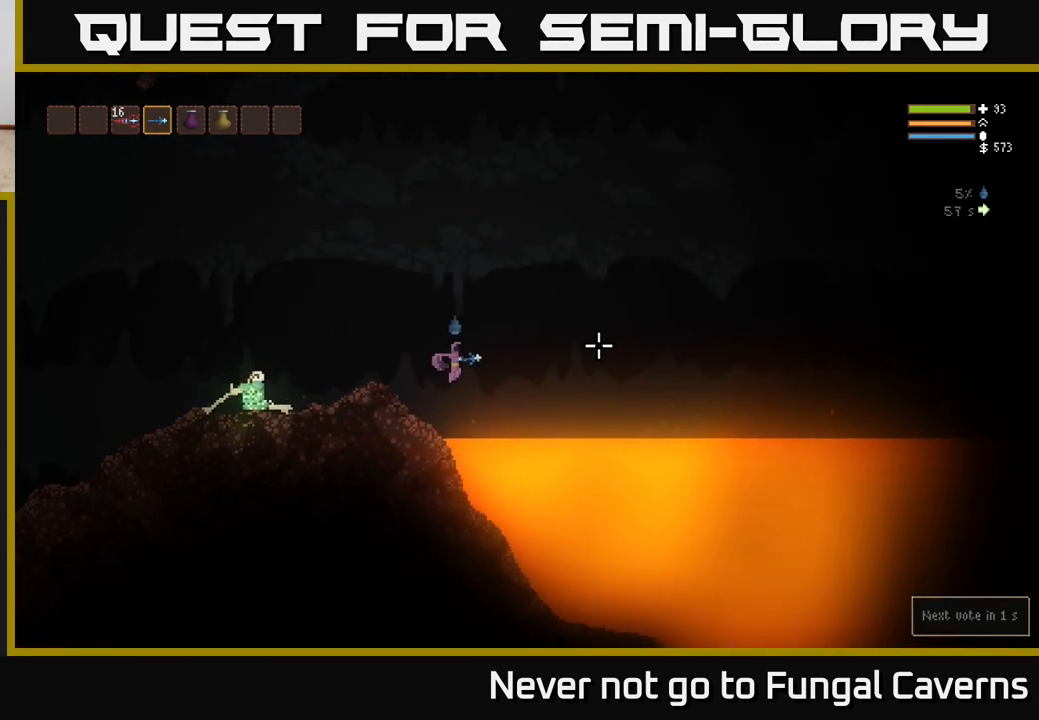
{"buttons": ["L2"], "left_stick": "right", "right_stick": "right", "events": [[67, "L2", "down"], [200, "L2", "up"], [433, "L2", "down"]]}
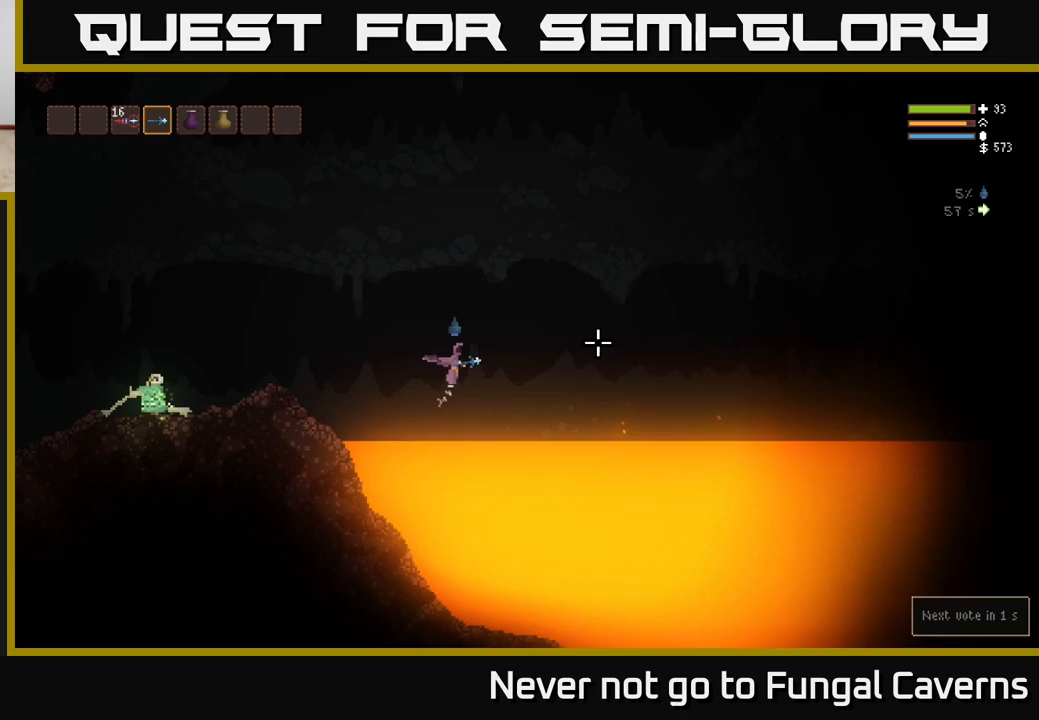
{"buttons": [], "left_stick": "right", "right_stick": "right", "events": [[50, "L2", "up"], [317, "L2", "down"], [450, "L2", "up"]]}
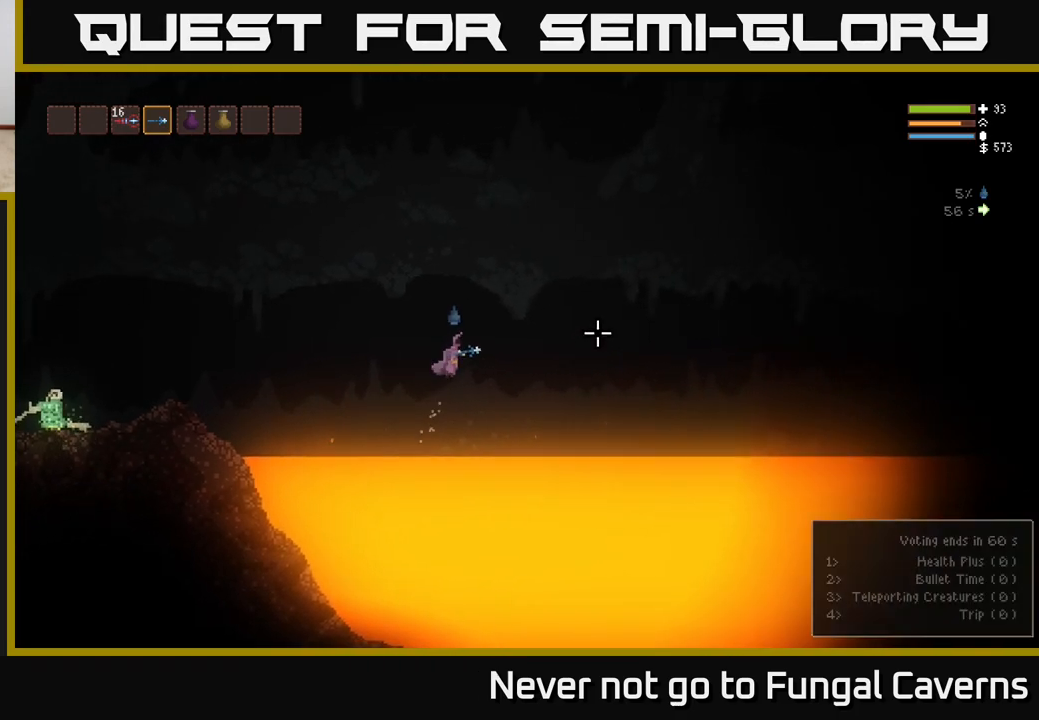
{"buttons": [], "left_stick": "right", "right_stick": "right", "events": [[217, "L2", "down"], [350, "L2", "up"]]}
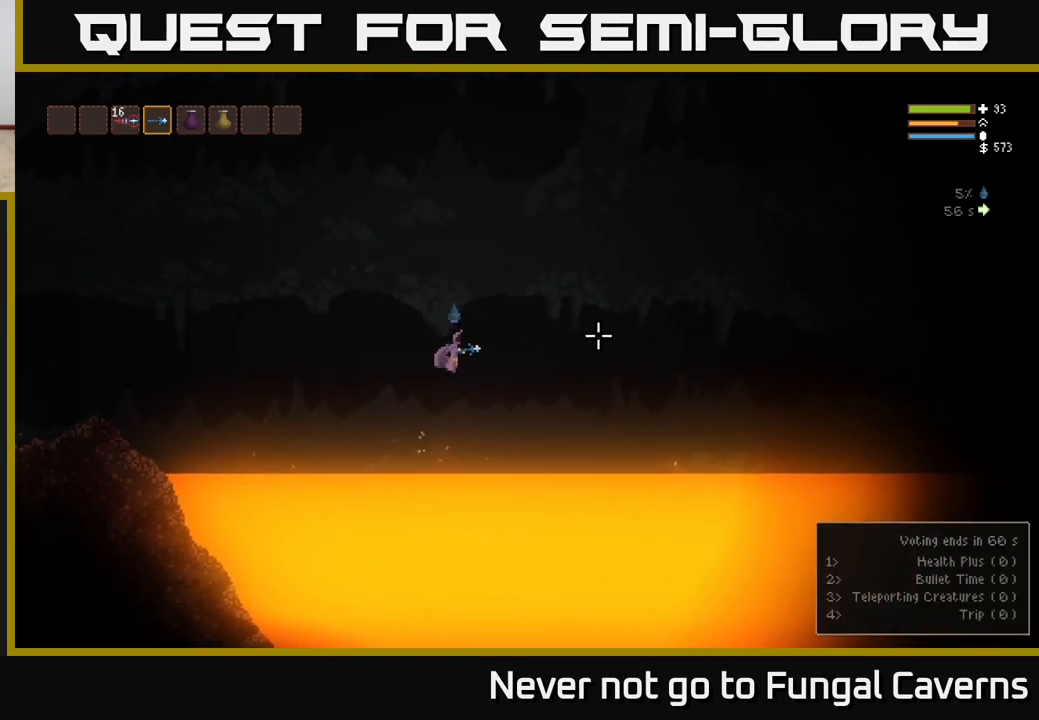
{"buttons": [], "left_stick": "right", "right_stick": "right", "events": [[150, "L2", "down"], [267, "L2", "up"]]}
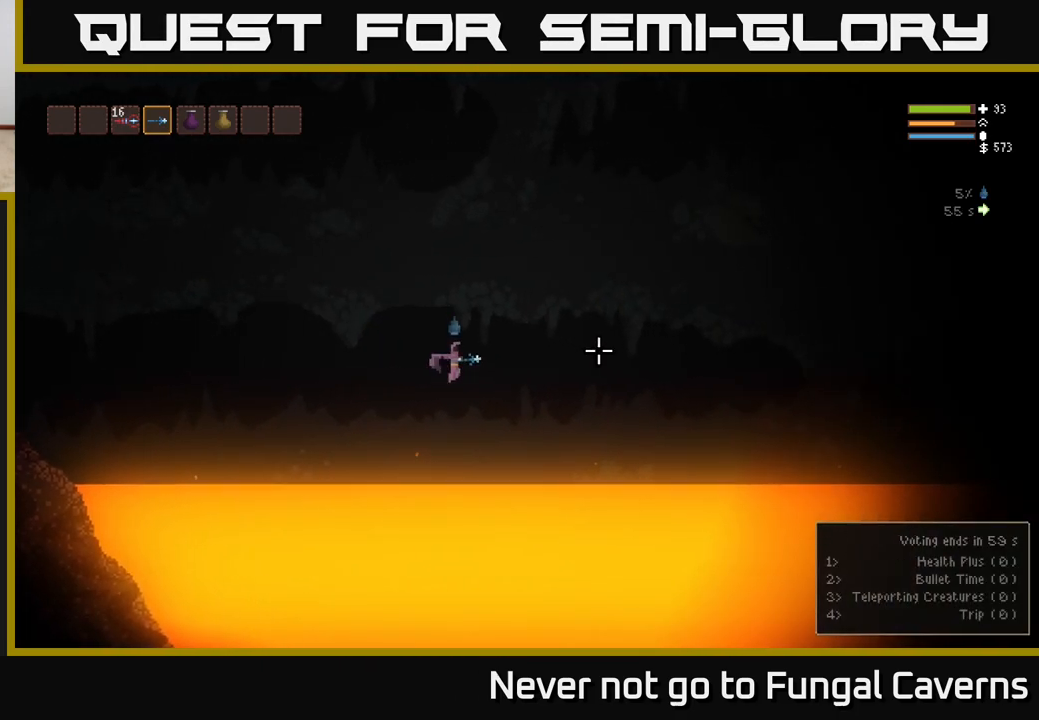
{"buttons": ["L2"], "left_stick": "right", "right_stick": "right", "events": [[67, "L2", "down"], [200, "L2", "up"], [467, "L2", "down"]]}
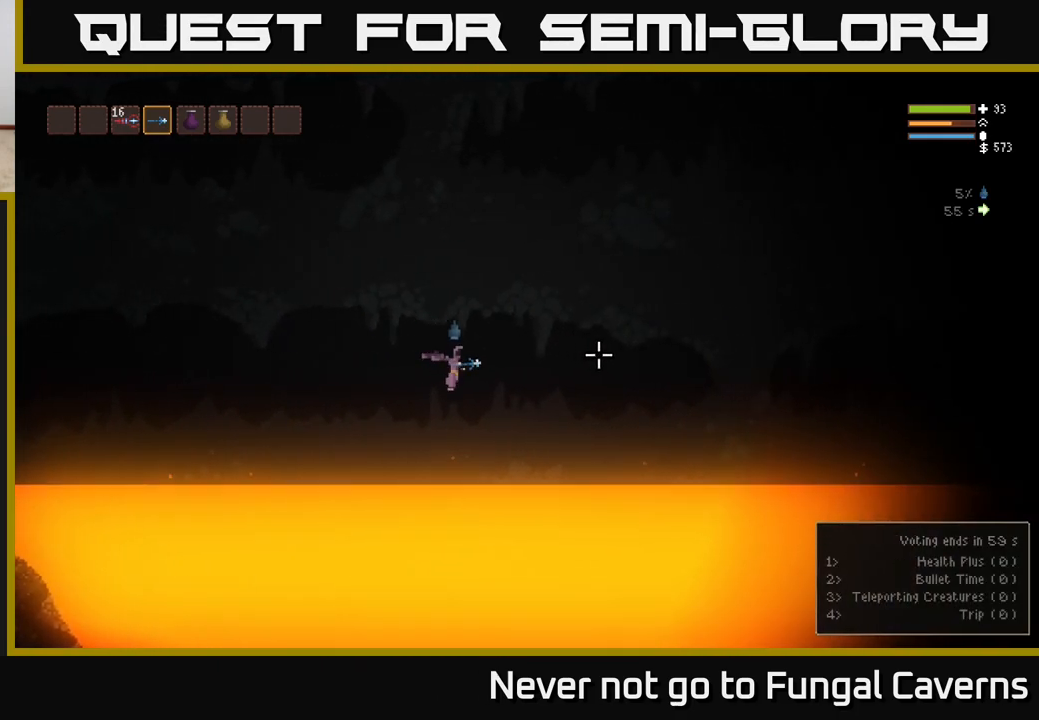
{"buttons": ["L2"], "left_stick": "right", "right_stick": "right", "events": [[83, "L2", "up"], [383, "L2", "down"]]}
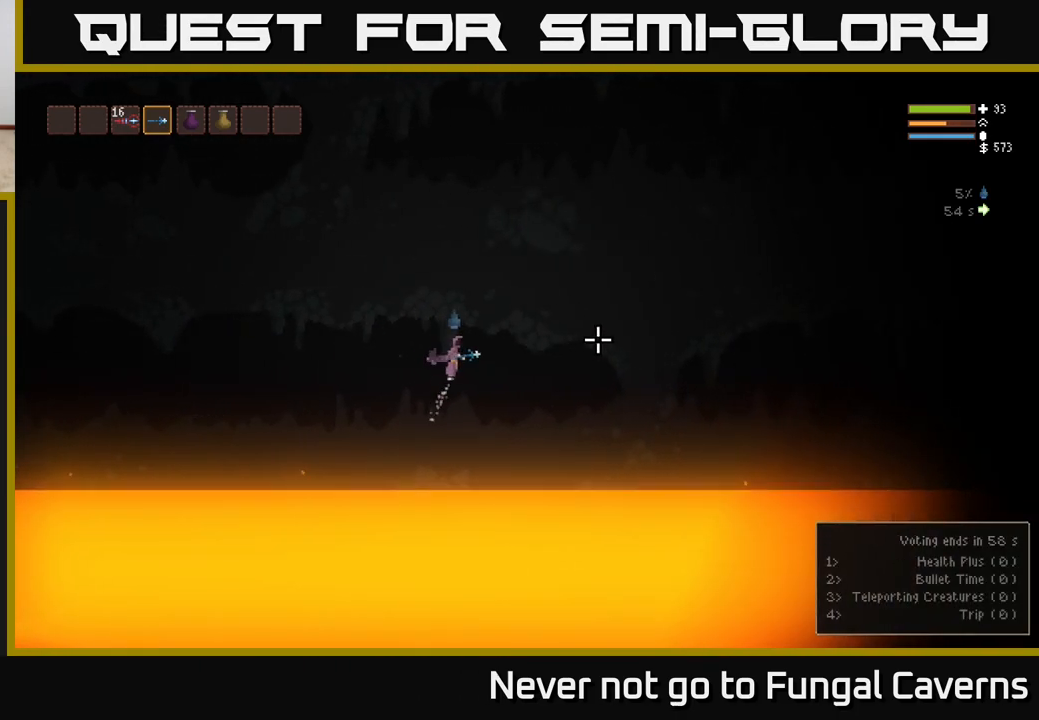
{"buttons": [], "left_stick": "right", "right_stick": "right", "events": [[17, "L2", "up"], [317, "L2", "down"], [433, "L2", "up"]]}
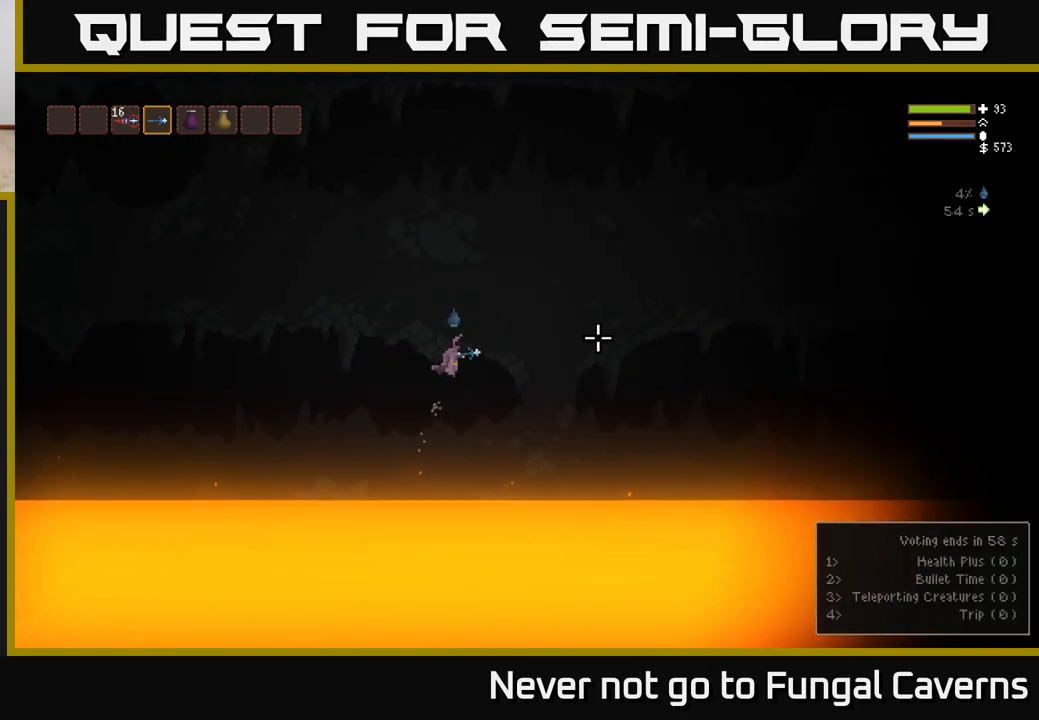
{"buttons": [], "left_stick": "right", "right_stick": "right", "events": [[217, "L2", "down"], [333, "L2", "up"]]}
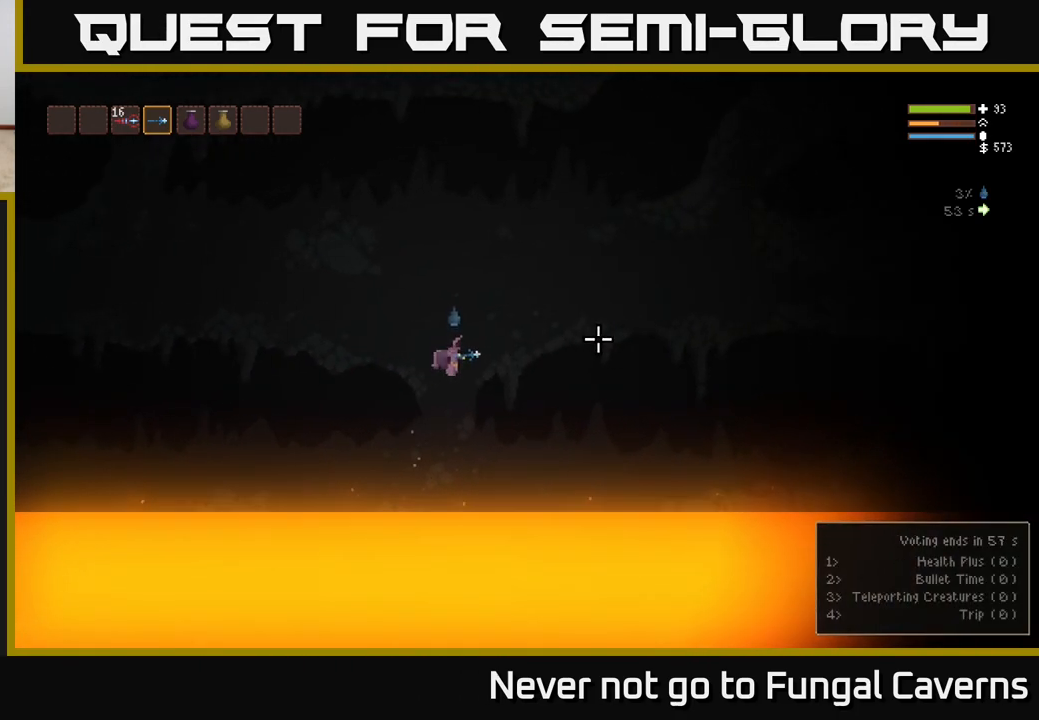
{"buttons": [], "left_stick": "right", "right_stick": "right", "events": [[150, "L2", "down"], [250, "L2", "up"]]}
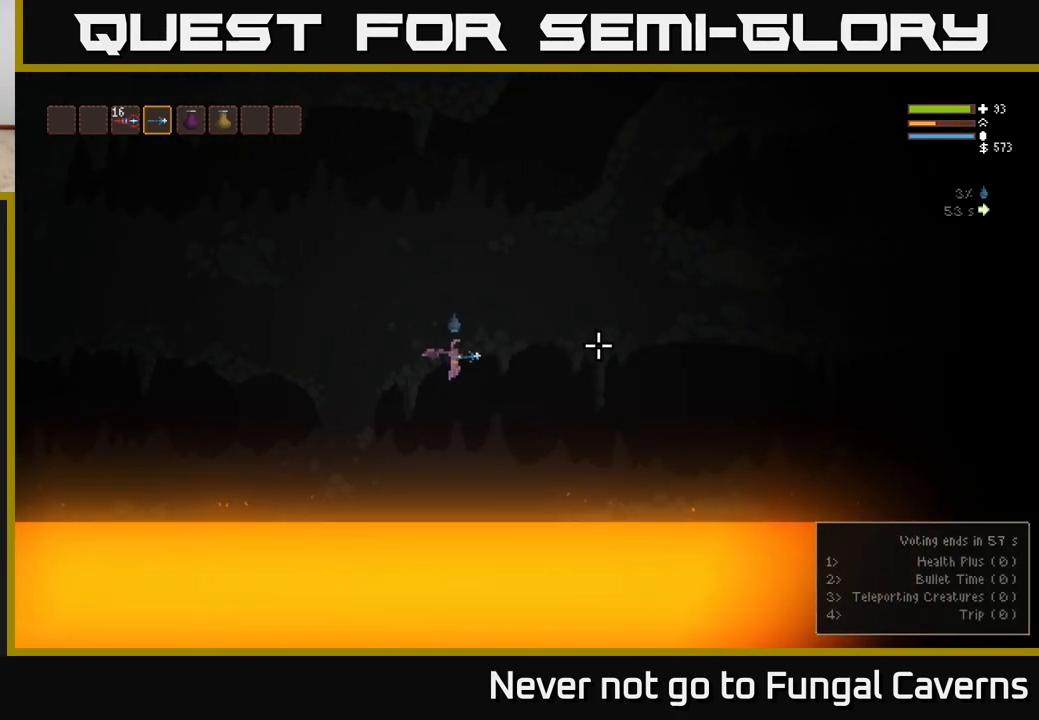
{"buttons": ["L2"], "left_stick": "right", "right_stick": "right", "events": [[83, "L2", "down"], [200, "L2", "up"], [500, "L2", "down"]]}
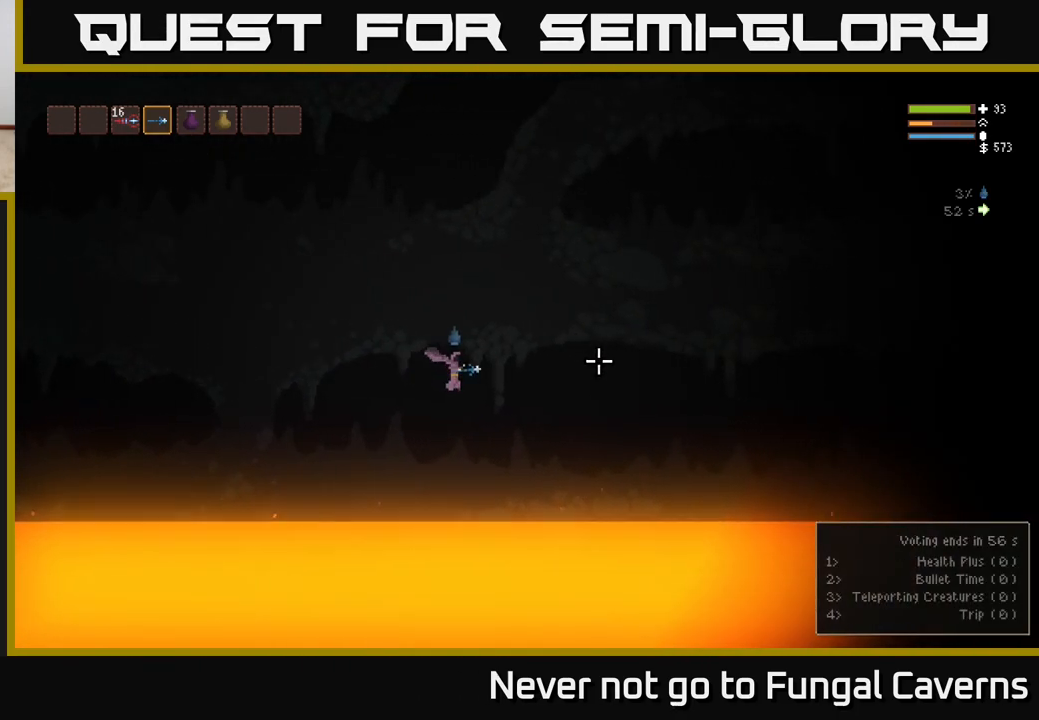
{"buttons": ["L2"], "left_stick": "right", "right_stick": "right", "events": [[100, "L2", "up"], [383, "L2", "down"]]}
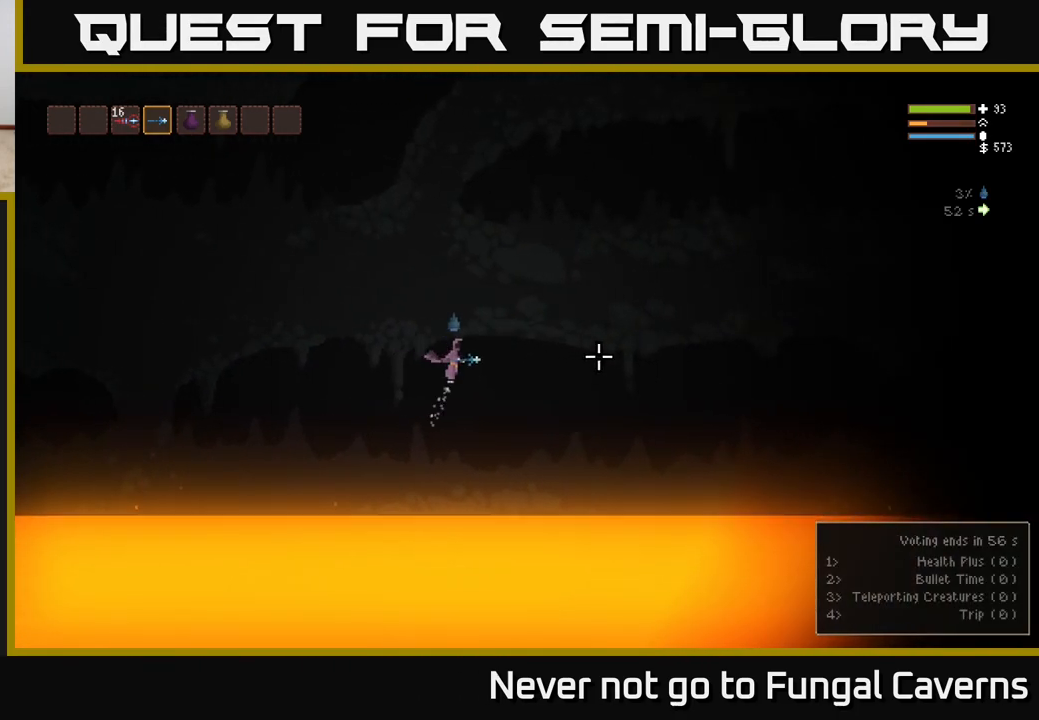
{"buttons": [], "left_stick": "right", "right_stick": "right", "events": [[17, "L2", "up"], [333, "L2", "down"], [450, "L2", "up"]]}
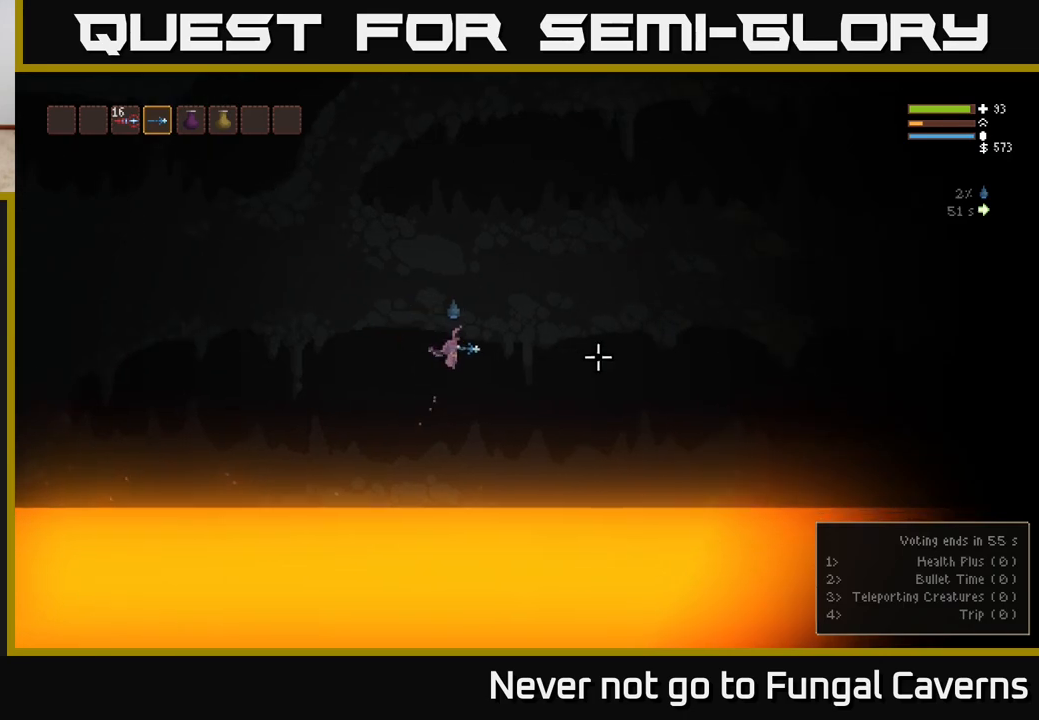
{"buttons": [], "left_stick": "right", "right_stick": "right", "events": [[267, "L2", "down"], [383, "L2", "up"]]}
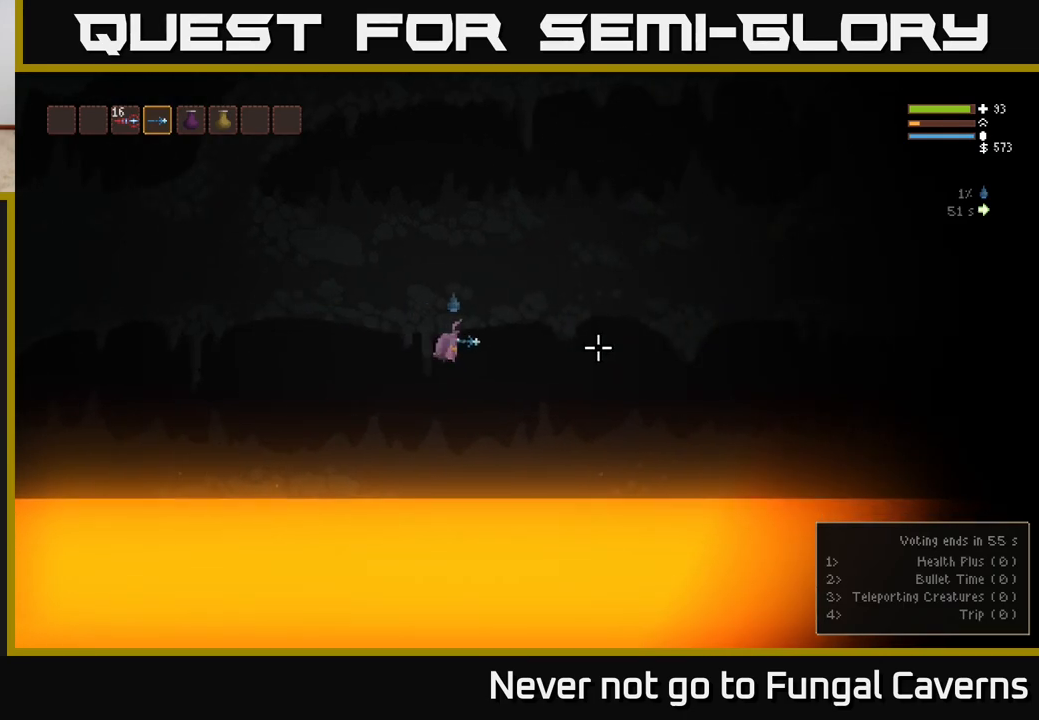
{"buttons": [], "left_stick": "right", "right_stick": "right", "events": [[200, "L2", "down"], [300, "L2", "up"]]}
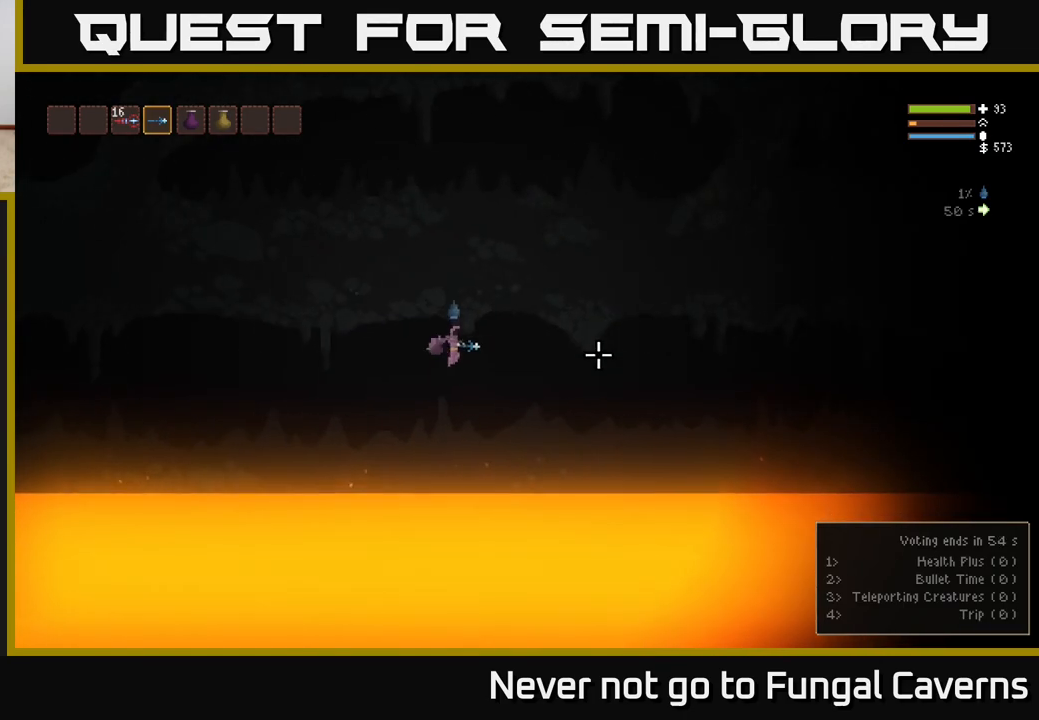
{"buttons": [], "left_stick": "right", "right_stick": "right", "events": [[117, "L2", "down"], [233, "L2", "up"]]}
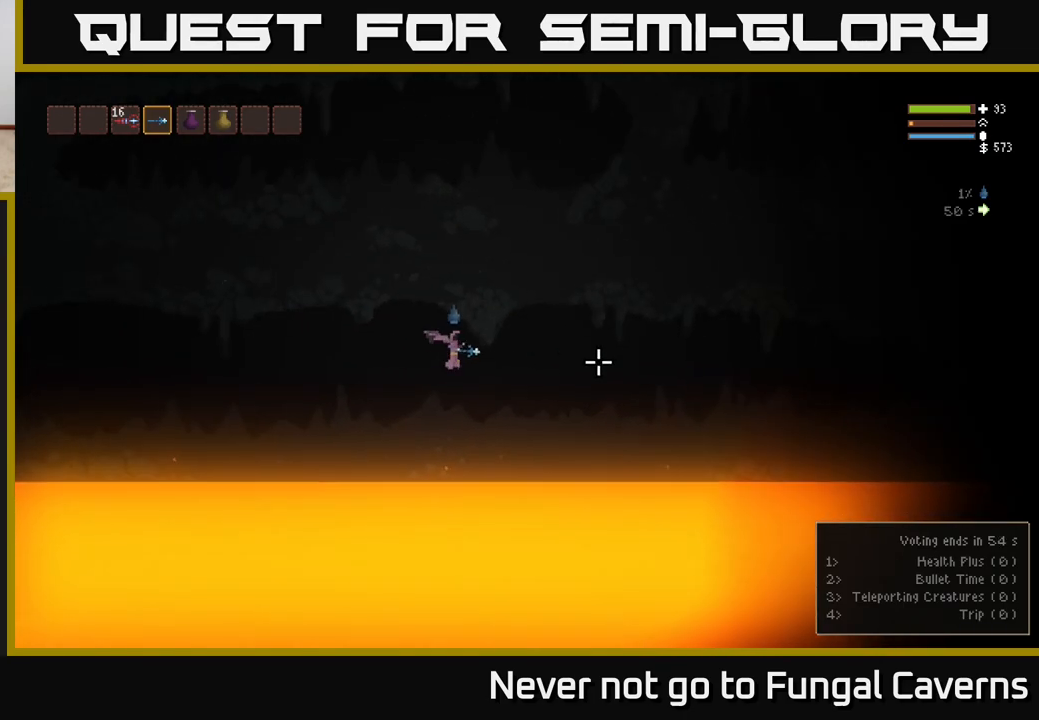
{"buttons": ["L2"], "left_stick": "right", "right_stick": "right", "events": [[17, "L2", "down"], [117, "L2", "up"], [450, "L2", "down"]]}
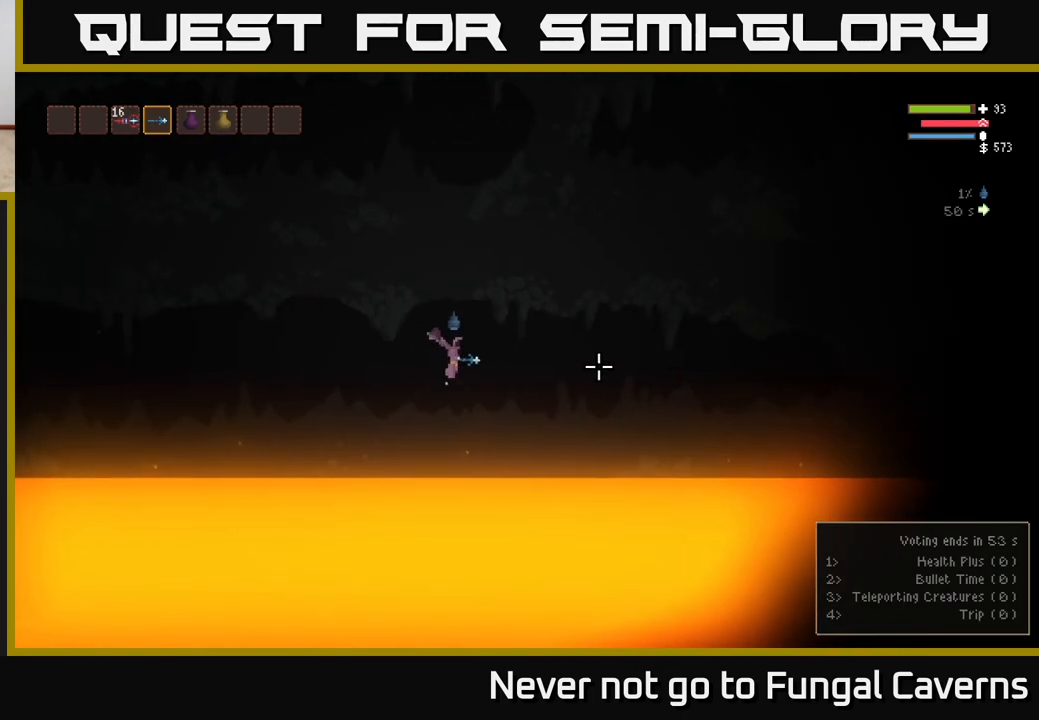
{"buttons": ["L2"], "left_stick": "right", "right_stick": "right", "events": [[33, "L2", "up"], [250, "L2", "down"], [350, "L2", "up"], [433, "L2", "down"]]}
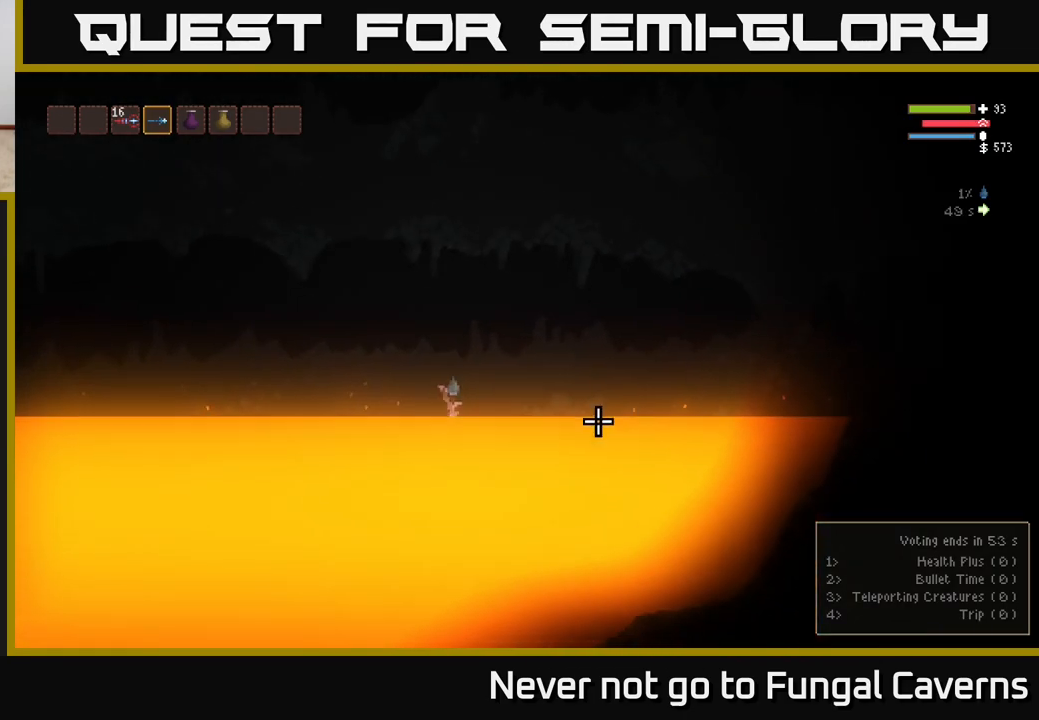
{"buttons": ["L2"], "left_stick": "up-right", "right_stick": "up", "events": [[133, "right_stick", "up-right"], [183, "L2", "up"], [233, "L2", "down"], [350, "L2", "up"], [433, "L2", "down"], [450, "right_stick", "up"], [467, "left_stick", "up-right"]]}
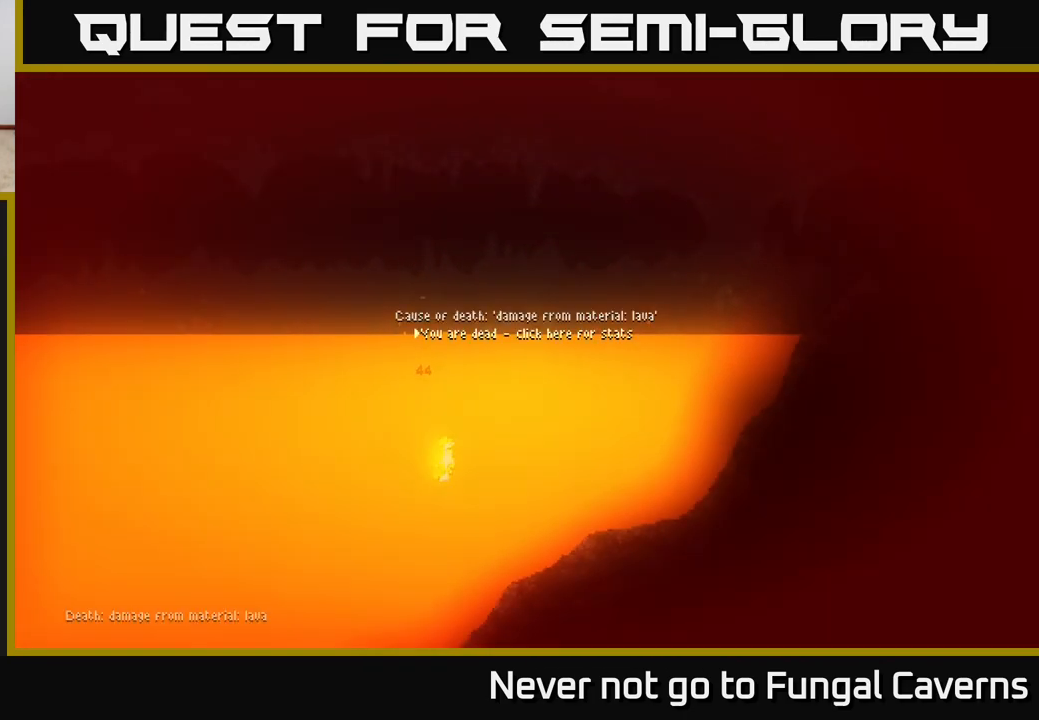
{"buttons": [], "left_stick": "up-right", "right_stick": "up", "events": [[100, "L2", "up"], [100, "left_stick", "right"], [183, "L2", "down"], [200, "left_stick", "up-right"], [383, "L2", "up"]]}
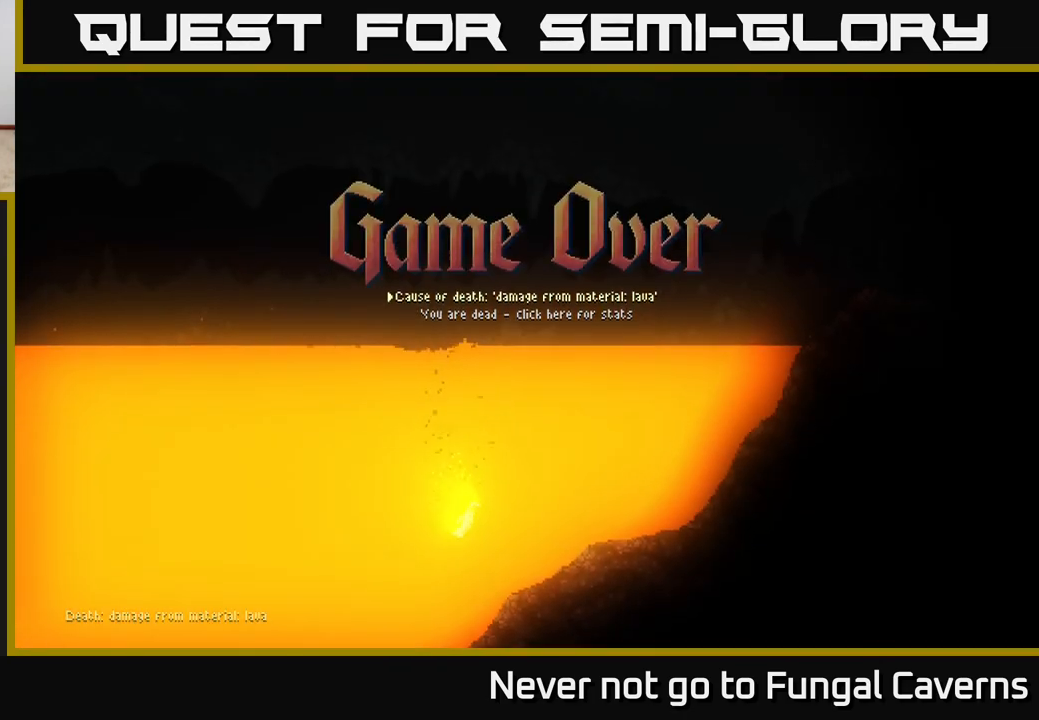
{"buttons": [], "left_stick": "center", "right_stick": "center", "events": [[83, "left_stick", "center"], [100, "right_stick", "center"]]}